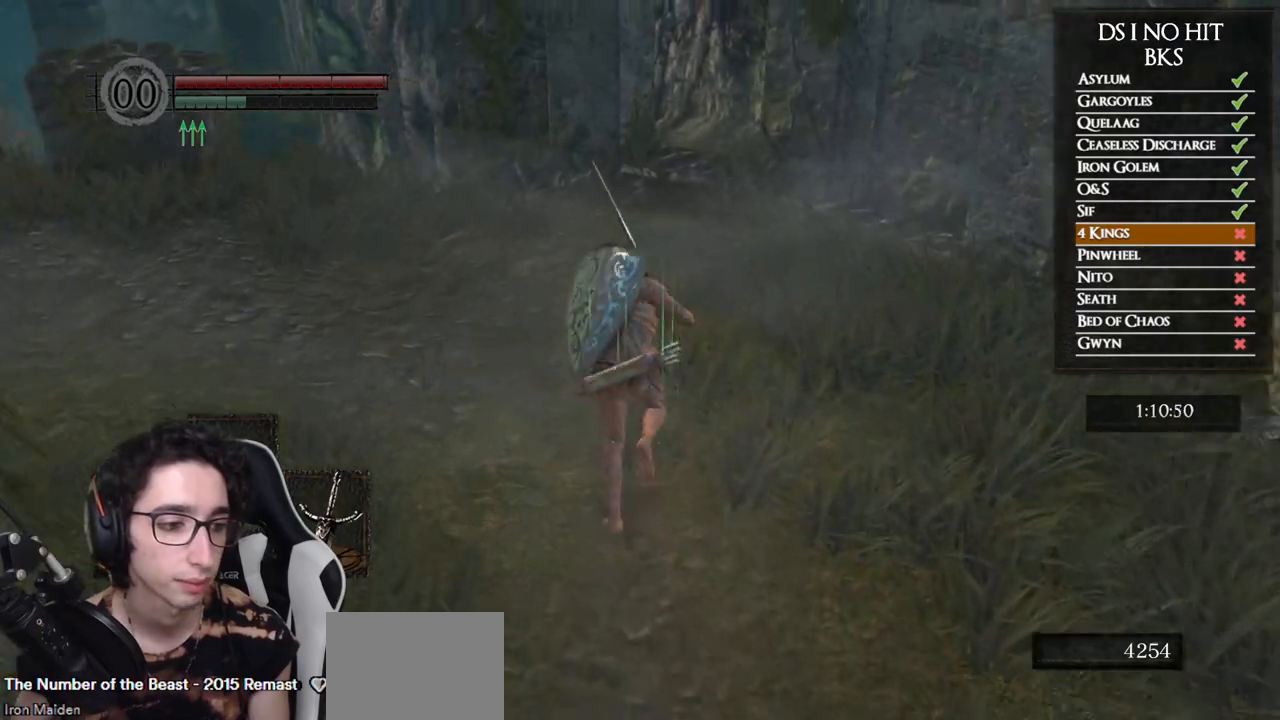
Gameplay with a controller (Xbox layout); each line is a JSON object with the inputs held at the frame after it. "button_events" lists button changes between this image and that frame as [ms after this image, input, new state], when the widget could be followed in between (sticks are given only as held states).
{"buttons": ["B"], "left_stick": "up", "right_stick": "center", "button_events": []}
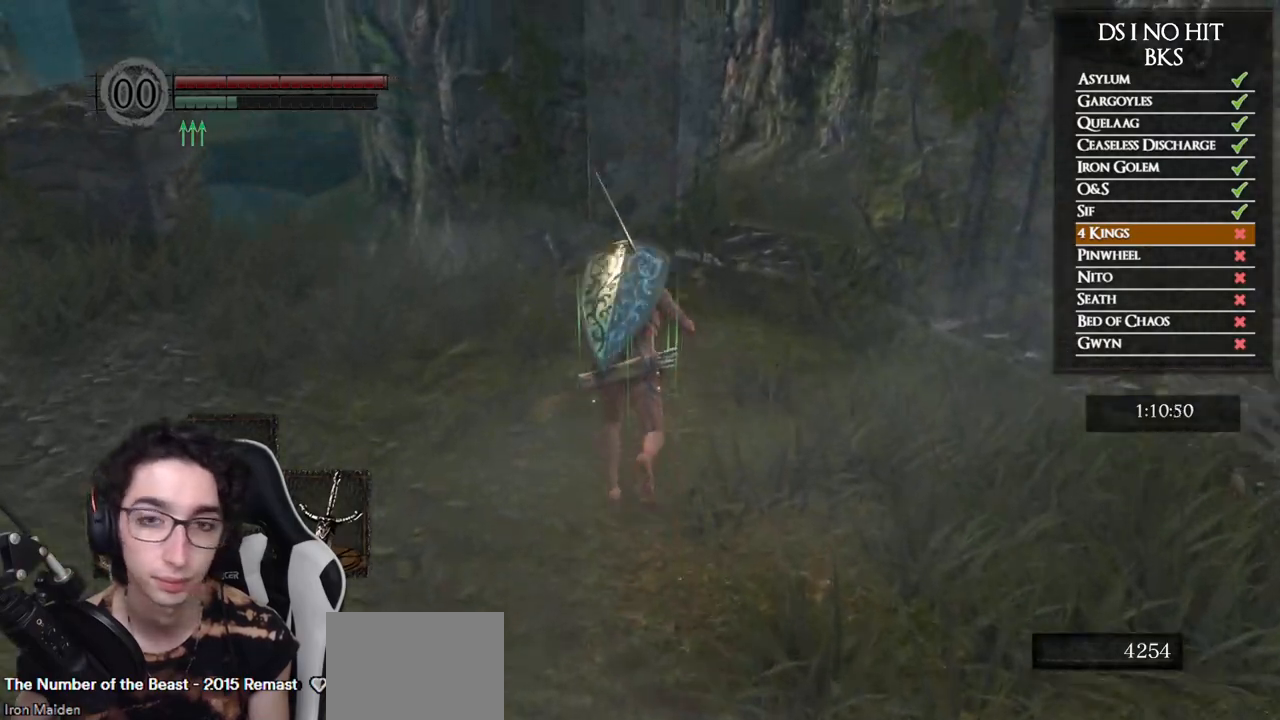
{"buttons": ["B"], "left_stick": "up", "right_stick": "center", "button_events": []}
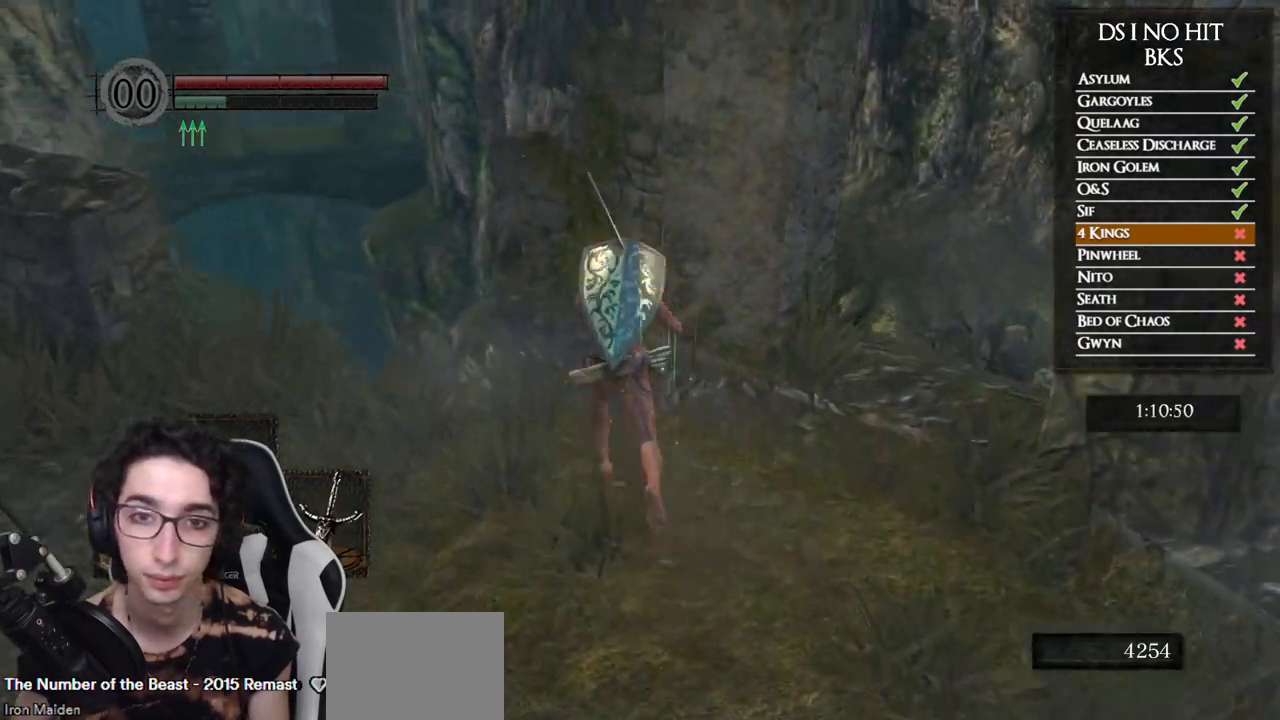
{"buttons": [], "left_stick": "up", "right_stick": "right", "button_events": [[183, "B", "up"]]}
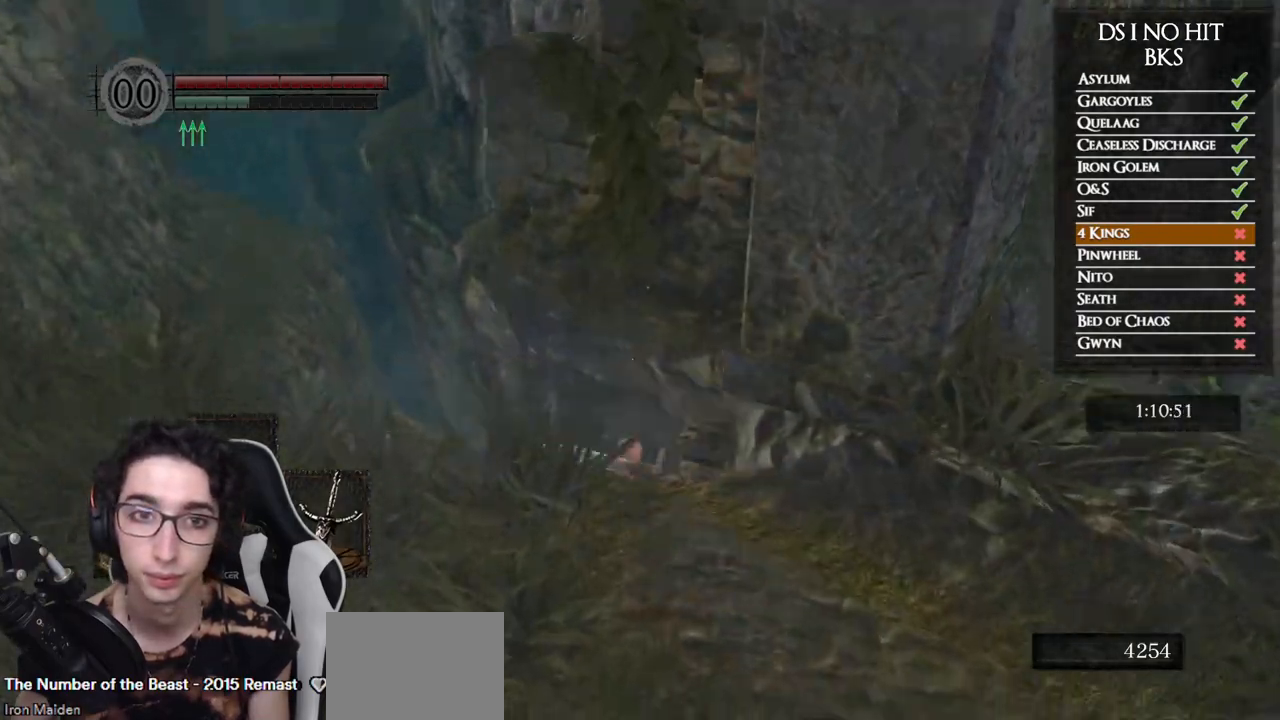
{"buttons": [], "left_stick": "up-right", "right_stick": "right", "button_events": []}
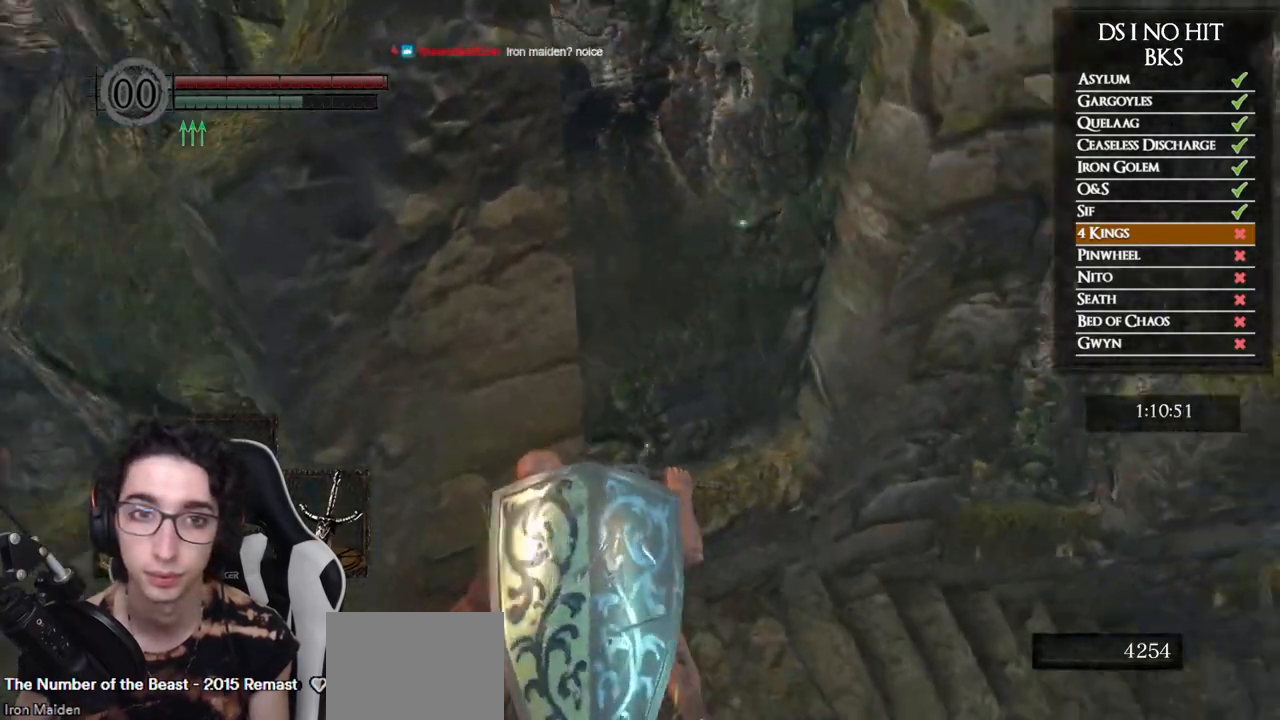
{"buttons": ["B"], "left_stick": "up", "right_stick": "center", "button_events": [[417, "B", "down"]]}
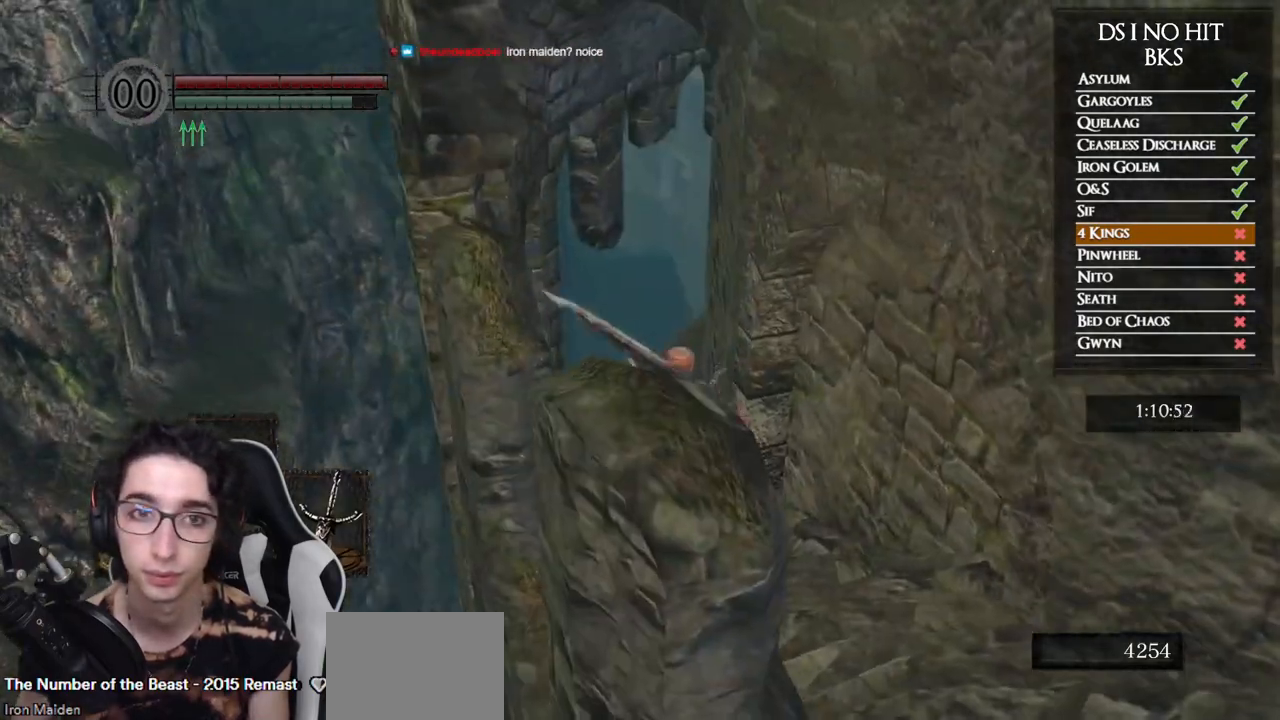
{"buttons": ["B"], "left_stick": "up", "right_stick": "center", "button_events": []}
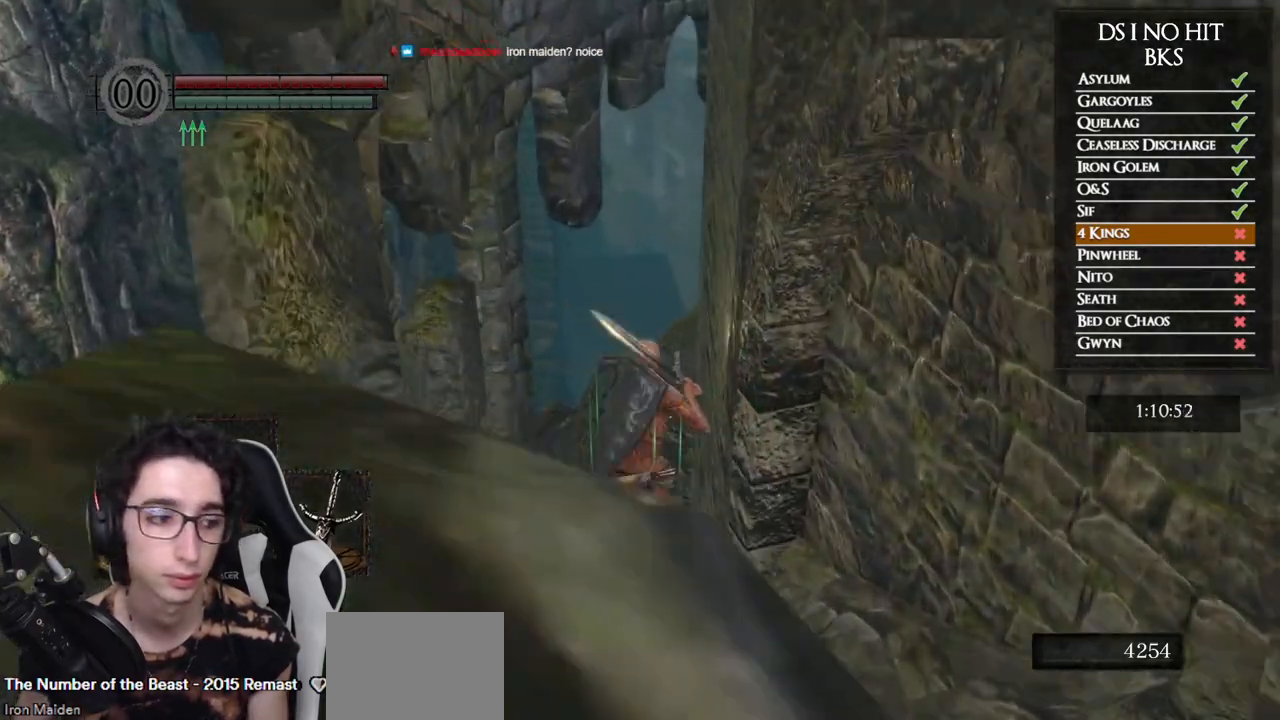
{"buttons": ["B"], "left_stick": "up", "right_stick": "down-right", "button_events": []}
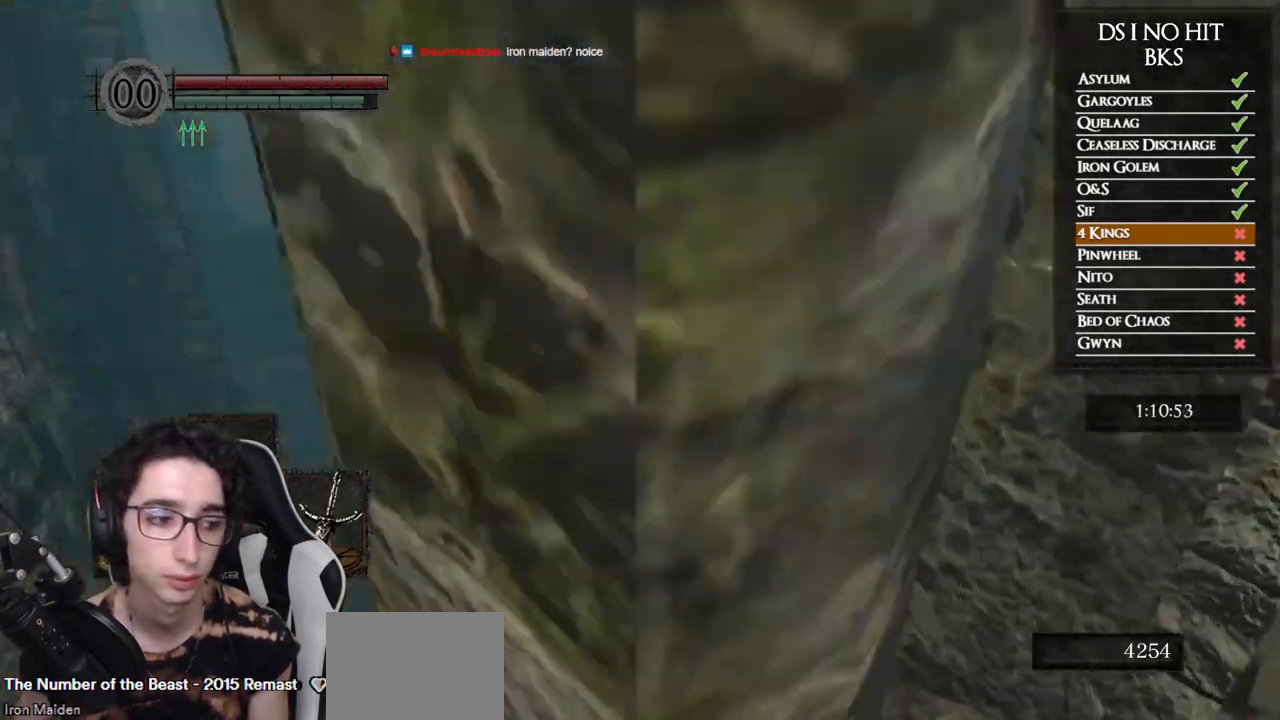
{"buttons": ["B"], "left_stick": "up", "right_stick": "down-right", "button_events": []}
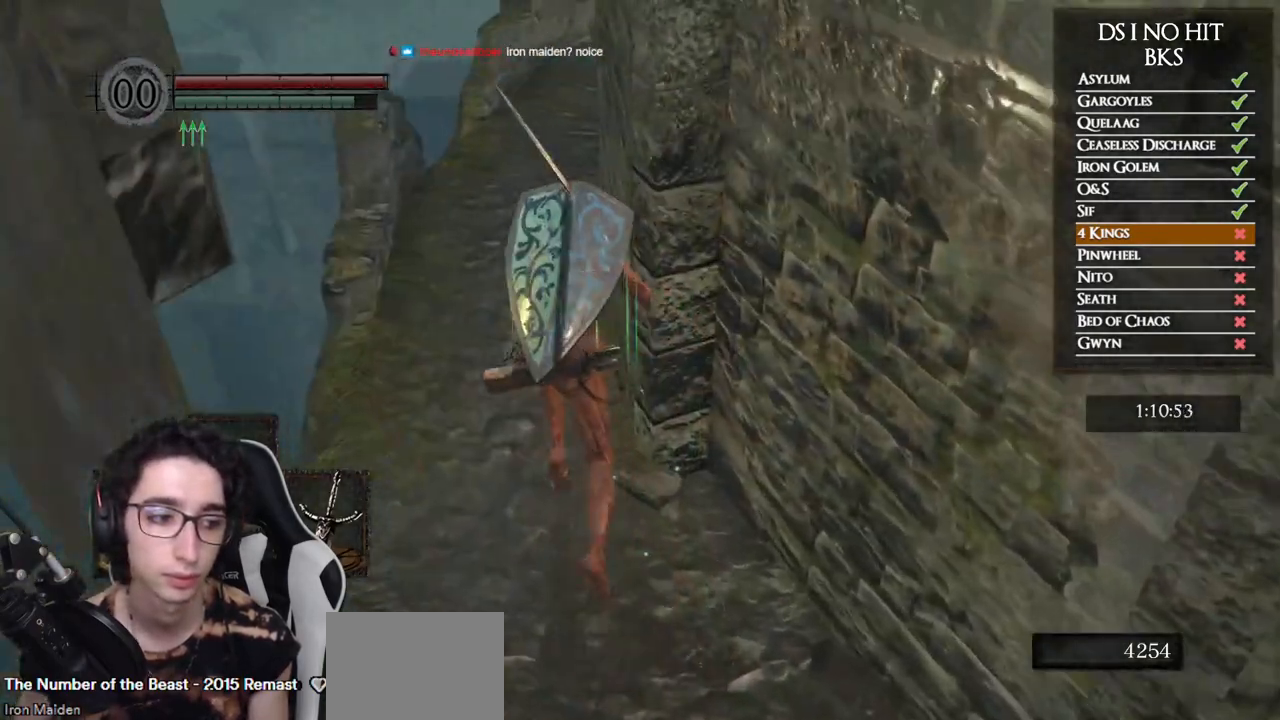
{"buttons": ["B"], "left_stick": "up", "right_stick": "center", "button_events": []}
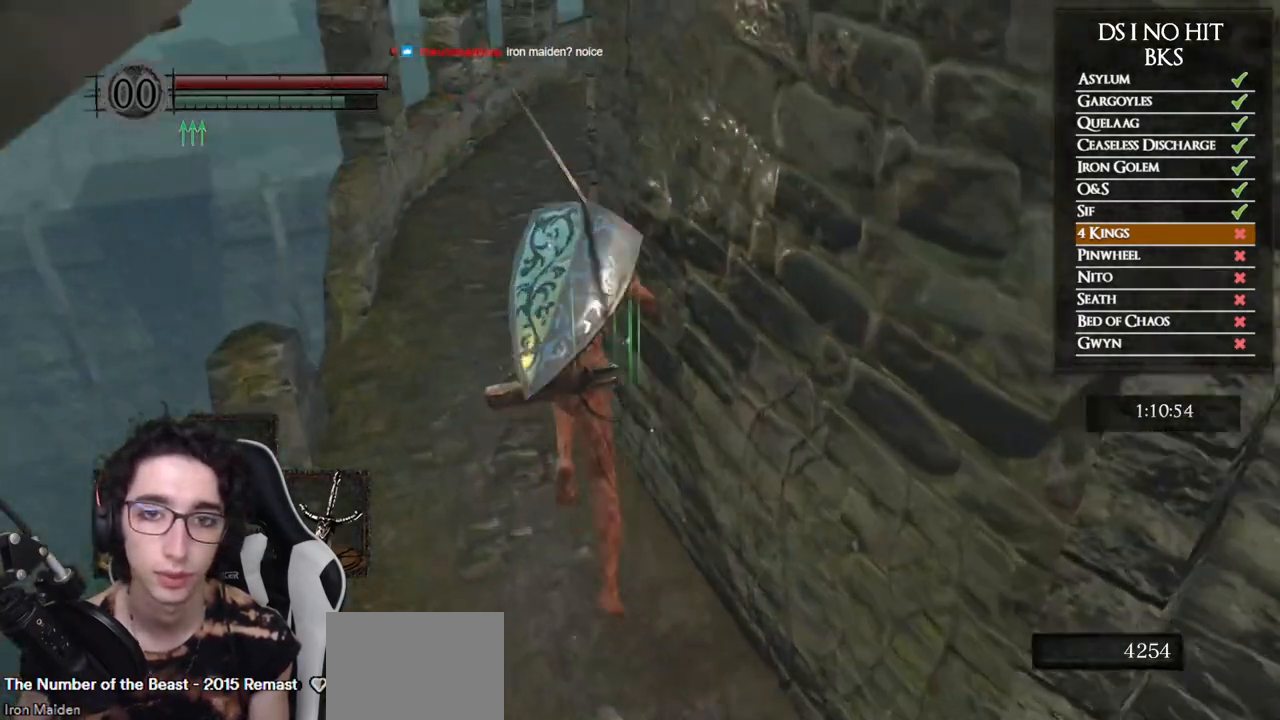
{"buttons": ["B"], "left_stick": "up", "right_stick": "center", "button_events": []}
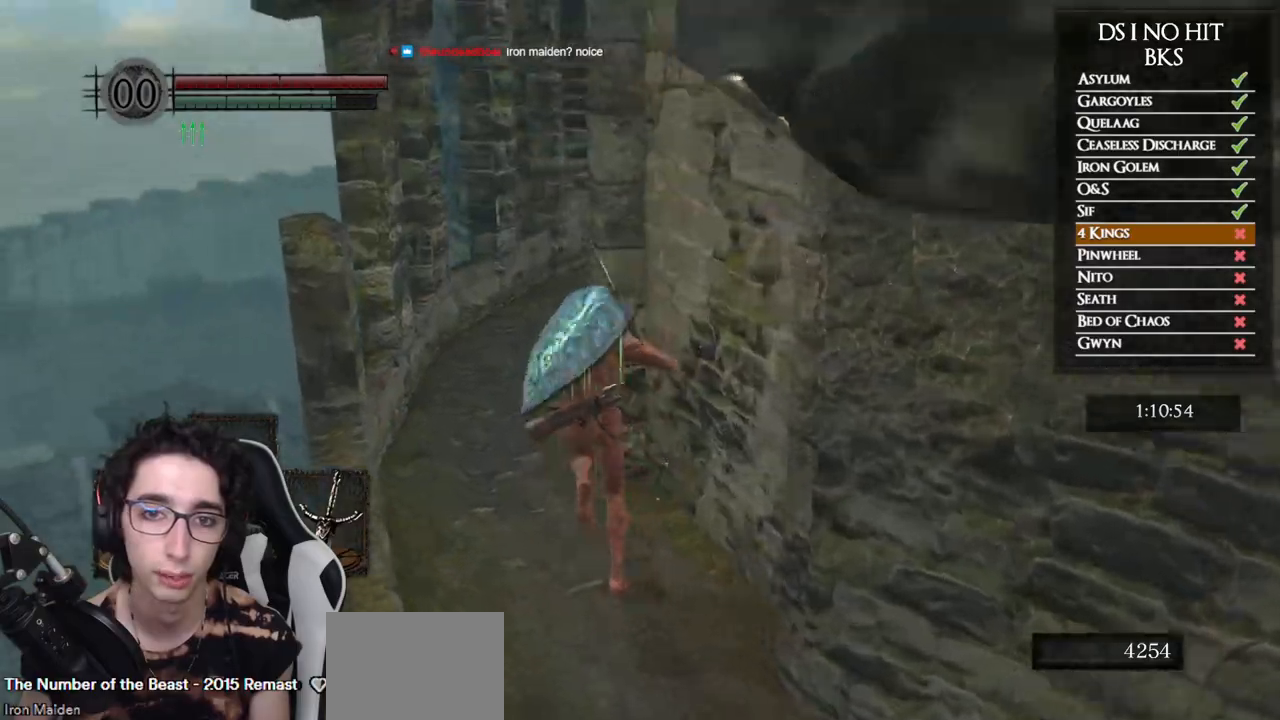
{"buttons": ["B"], "left_stick": "up", "right_stick": "center", "button_events": []}